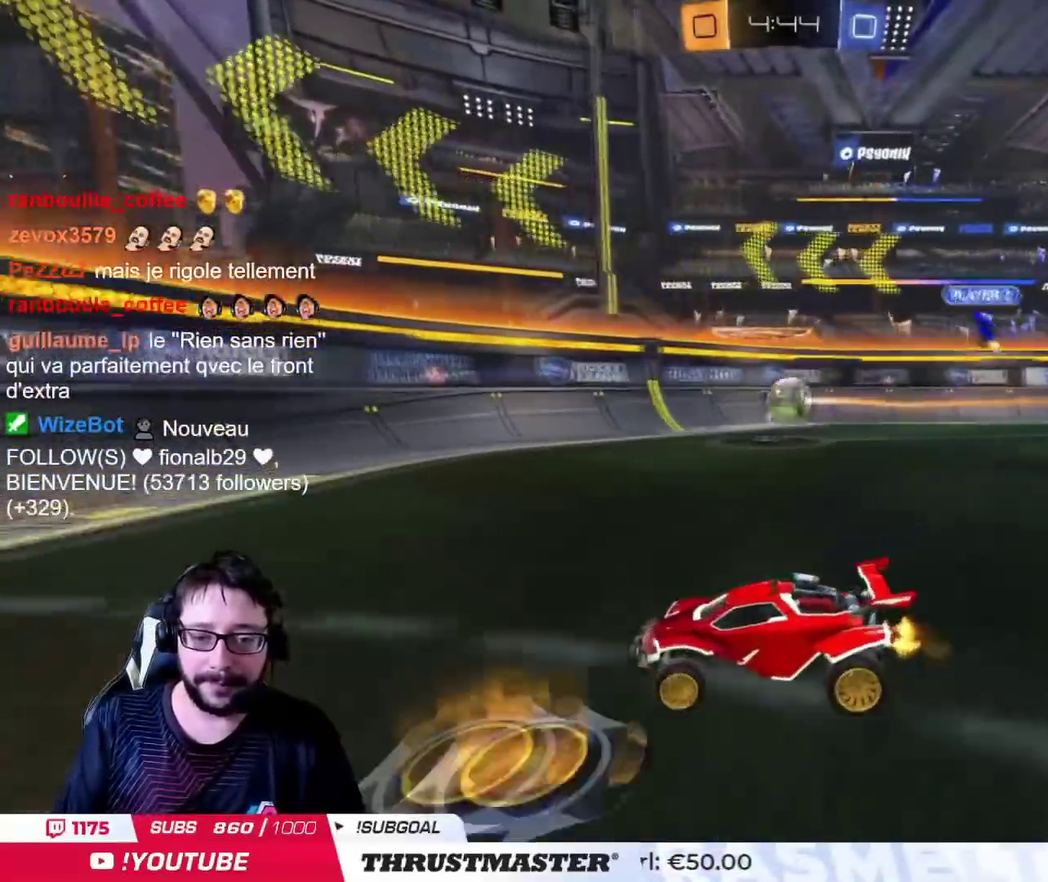
Gameplay with a controller (PlayStation layout); each line is a JSON object with the inputs held at the frame after it. "events" lists button and stick changes between this image and that frame as [ms after this image, input, new state], when the widget could be followed in between. This document gives stick clicks only as held states, not as events. Not read: L2 R2.
{"buttons": [], "left_stick": "down-right", "right_stick": "center", "events": [[501, "left_stick", "down-right"]]}
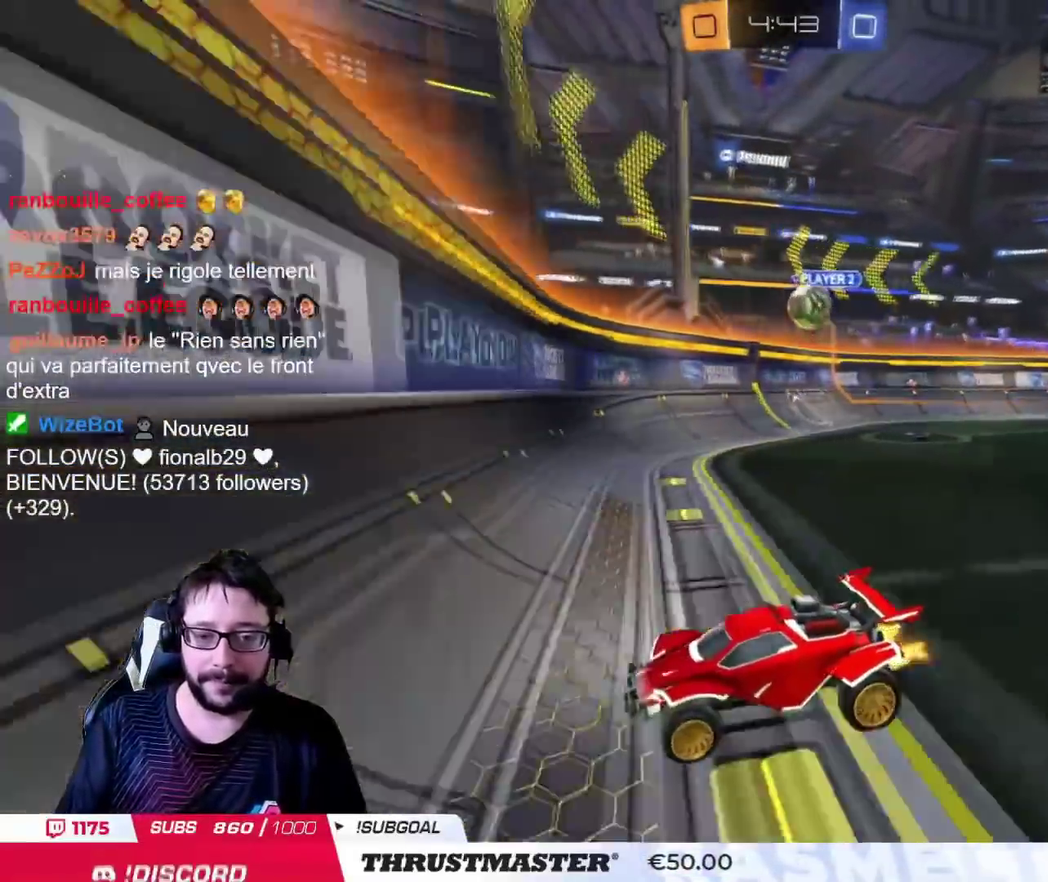
{"buttons": [], "left_stick": "right", "right_stick": "center", "events": [[150, "left_stick", "center"], [200, "left_stick", "right"]]}
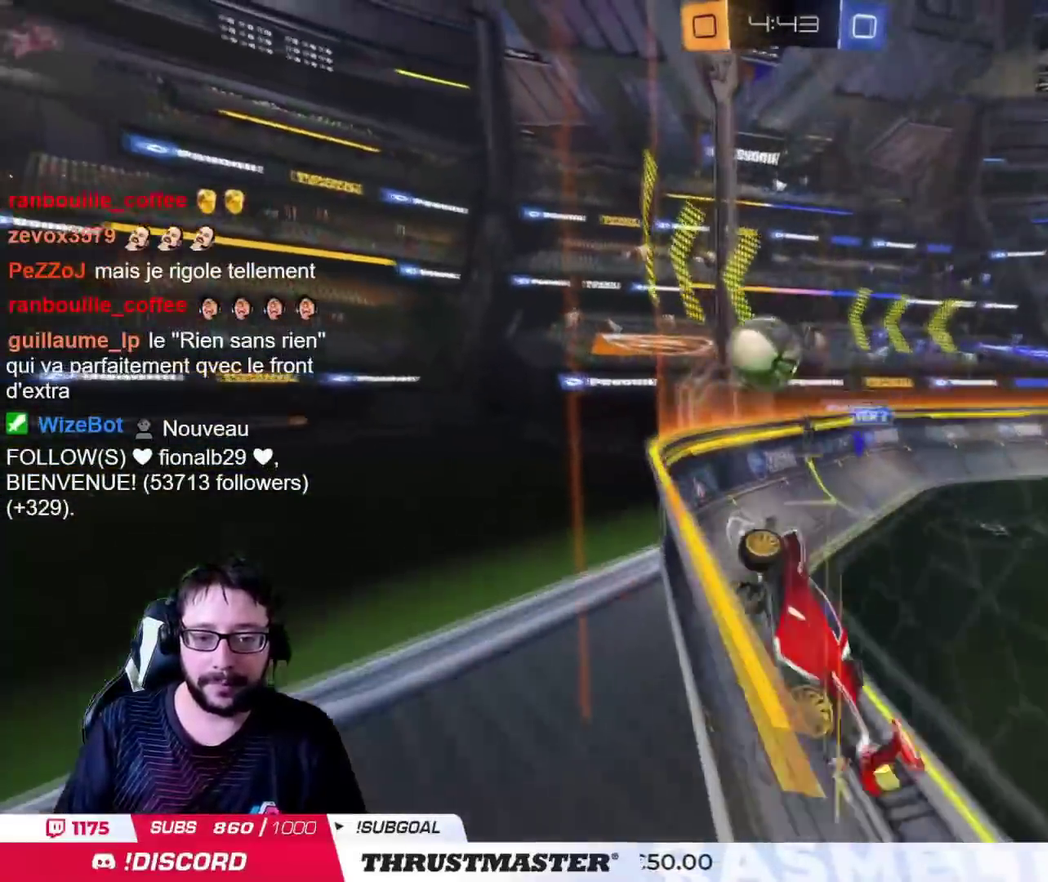
{"buttons": [], "left_stick": "down-right", "right_stick": "center", "events": [[167, "CIRCLE", "down"], [167, "CROSS", "down"], [167, "left_stick", "down-right"], [267, "left_stick", "center"], [301, "CROSS", "up"], [334, "CIRCLE", "up"], [334, "left_stick", "up-right"], [384, "CROSS", "down"], [484, "CROSS", "up"], [484, "left_stick", "down-right"]]}
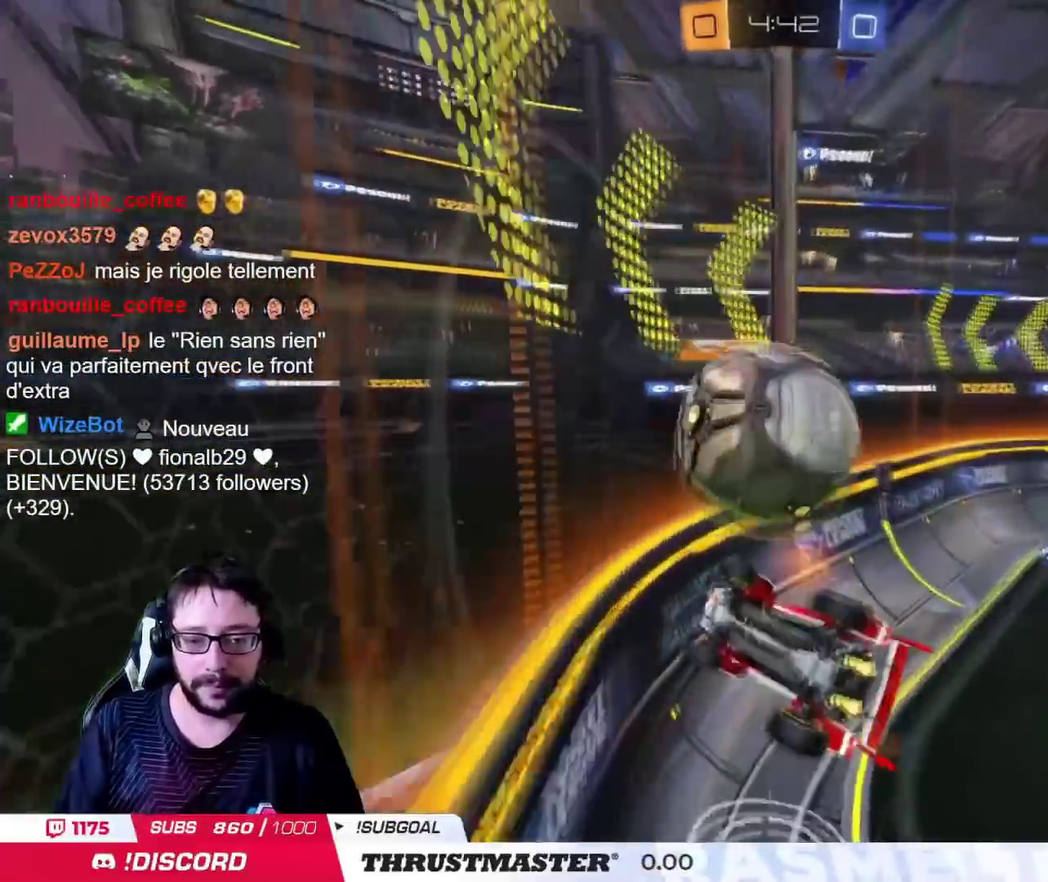
{"buttons": [], "left_stick": "right", "right_stick": "center"}
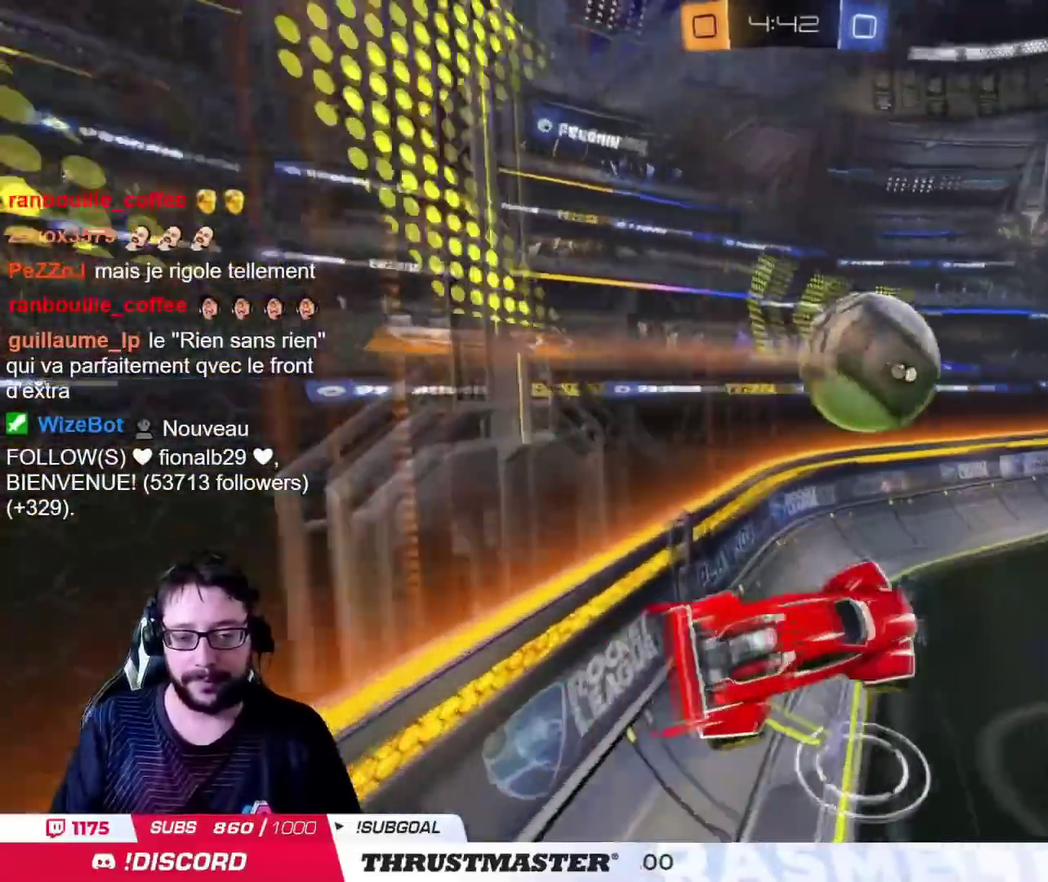
{"buttons": [], "left_stick": "center", "right_stick": "center"}
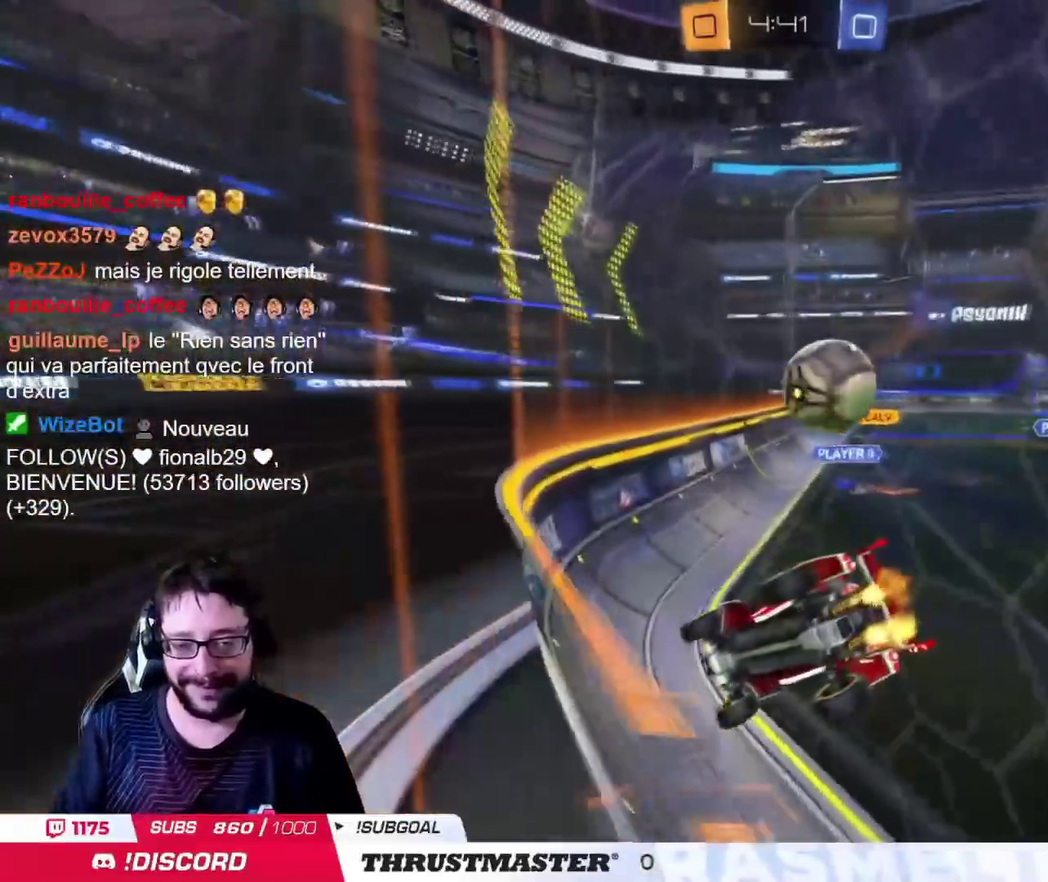
{"buttons": [], "left_stick": "center", "right_stick": "center", "events": [[167, "left_stick", "right"], [417, "left_stick", "center"]]}
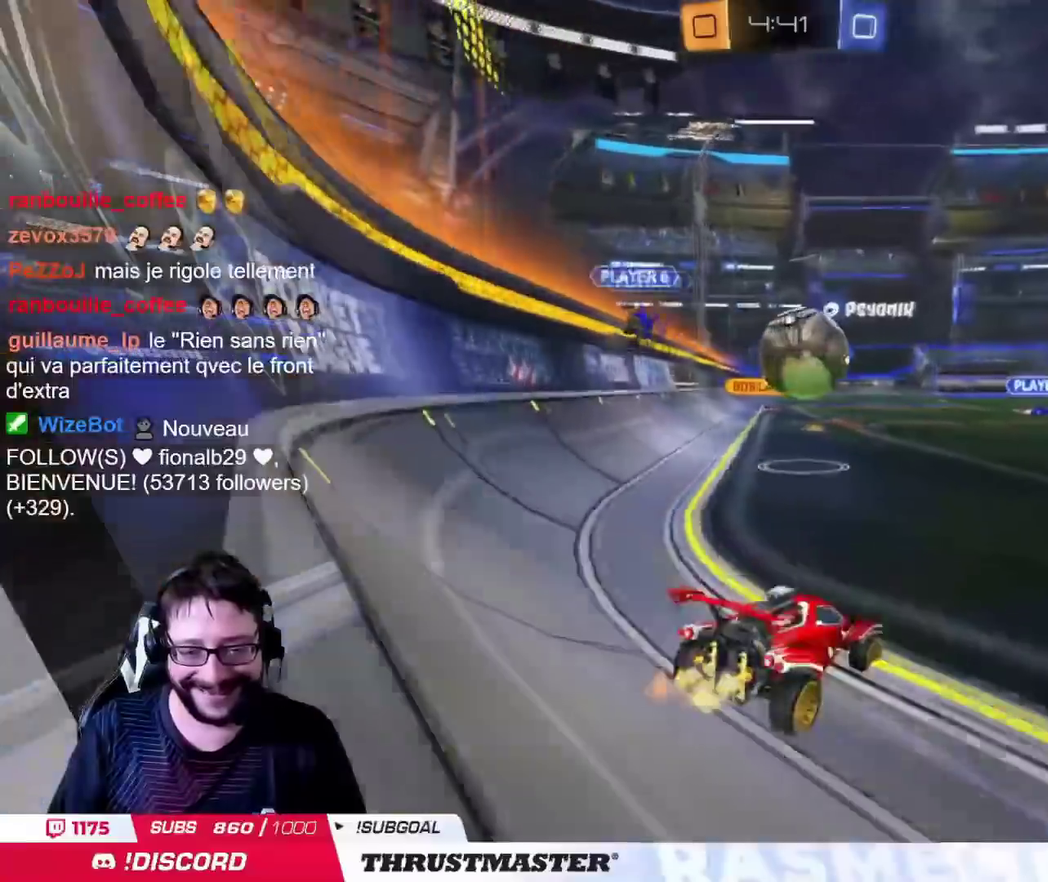
{"buttons": [], "left_stick": "up-right", "right_stick": "center"}
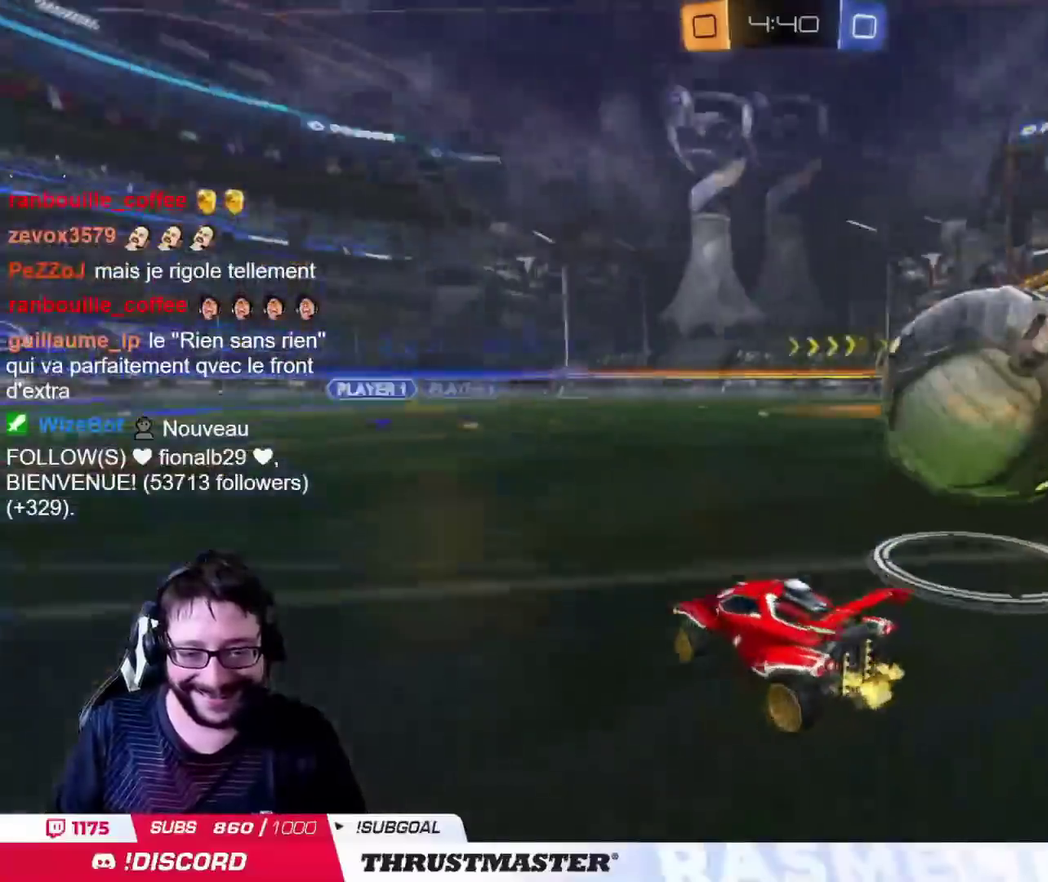
{"buttons": ["CROSS"], "left_stick": "up", "right_stick": "center"}
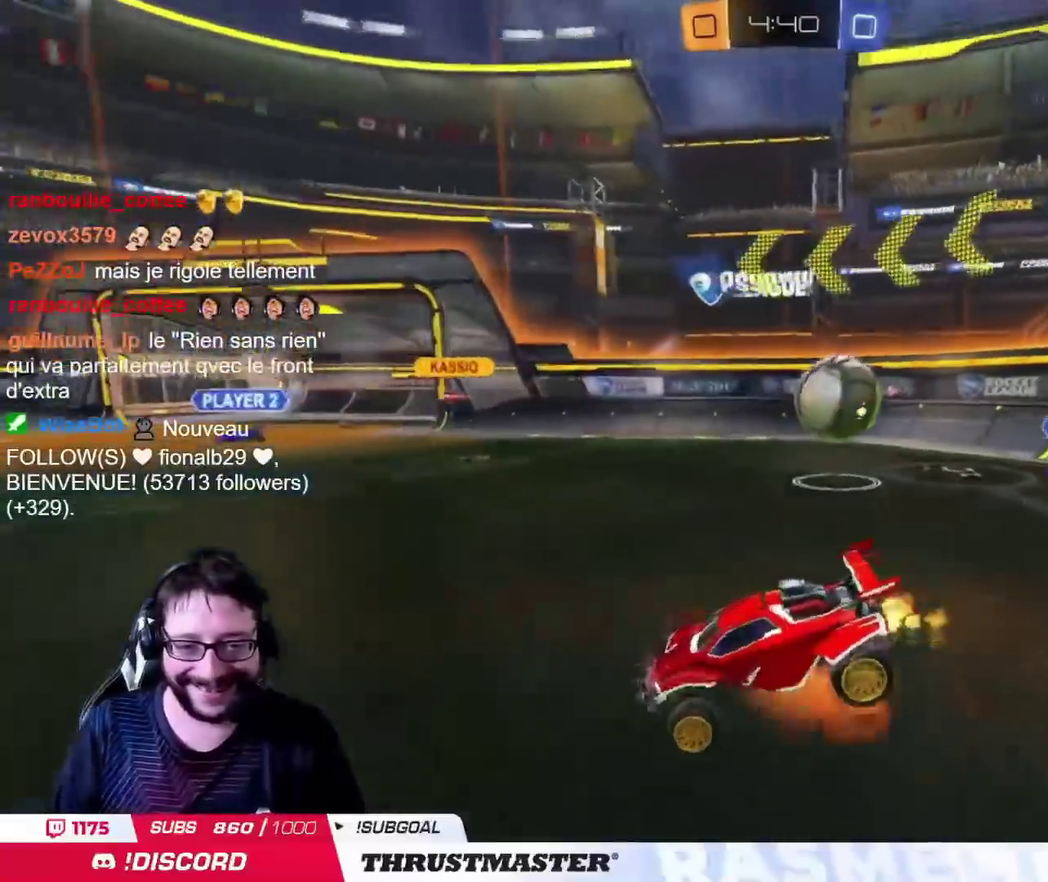
{"buttons": [], "left_stick": "center", "right_stick": "center", "events": [[66, "CROSS", "up"], [100, "TRIANGLE", "down"], [200, "TRIANGLE", "up"], [283, "TRIANGLE", "down"], [383, "TRIANGLE", "up"], [383, "left_stick", "center"]]}
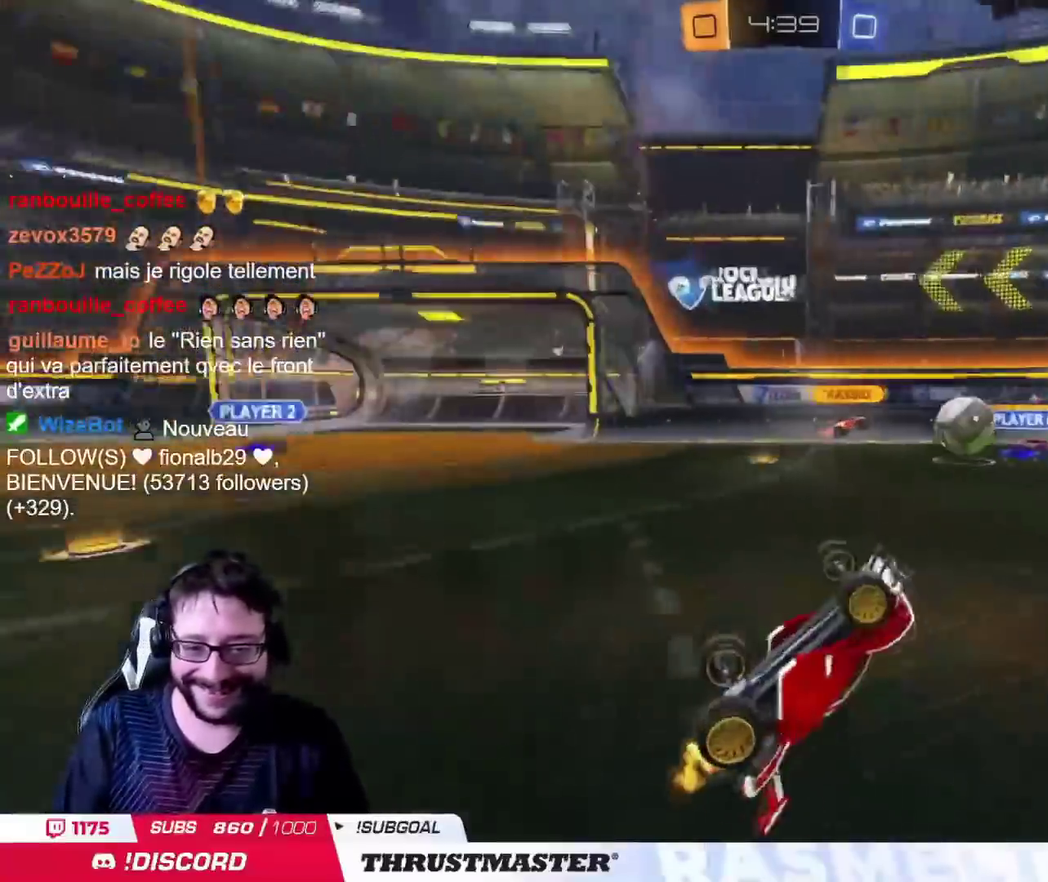
{"buttons": ["TRIANGLE"], "left_stick": "center", "right_stick": "center", "events": [[467, "TRIANGLE", "down"]]}
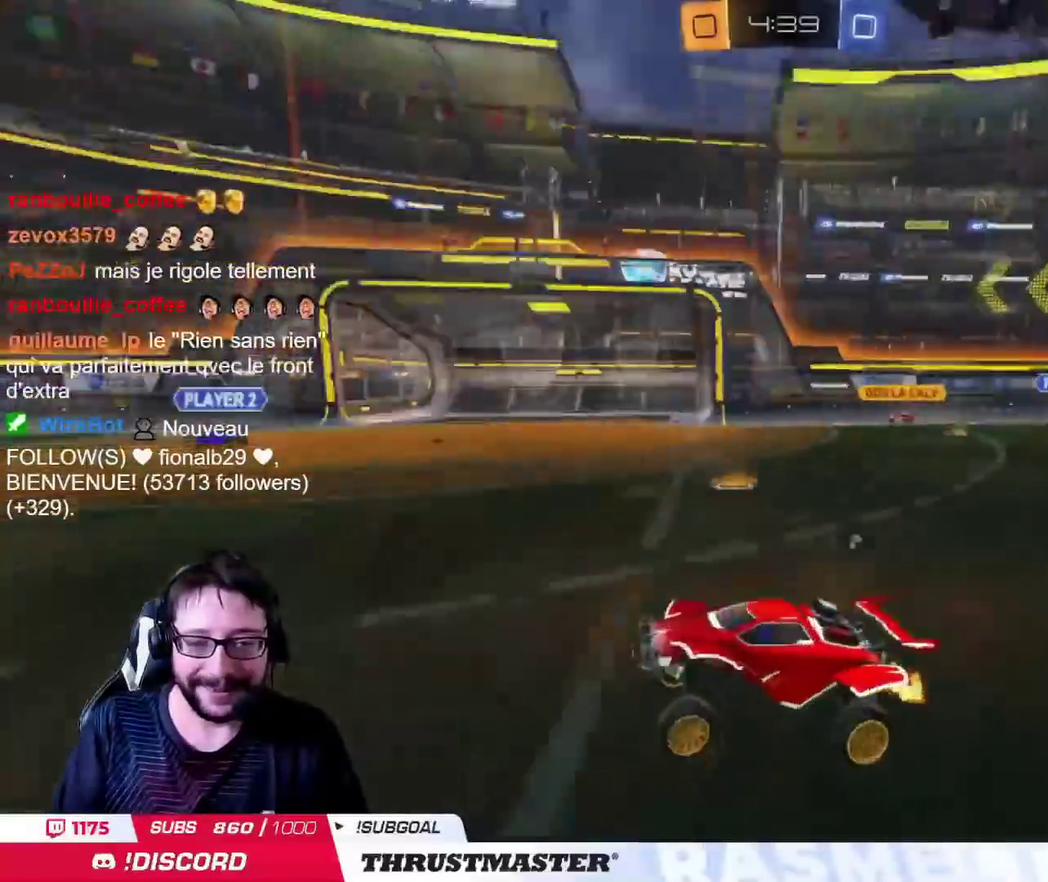
{"buttons": [], "left_stick": "right", "right_stick": "center", "events": [[66, "TRIANGLE", "up"], [200, "left_stick", "right"], [267, "left_stick", "center"], [467, "left_stick", "right"]]}
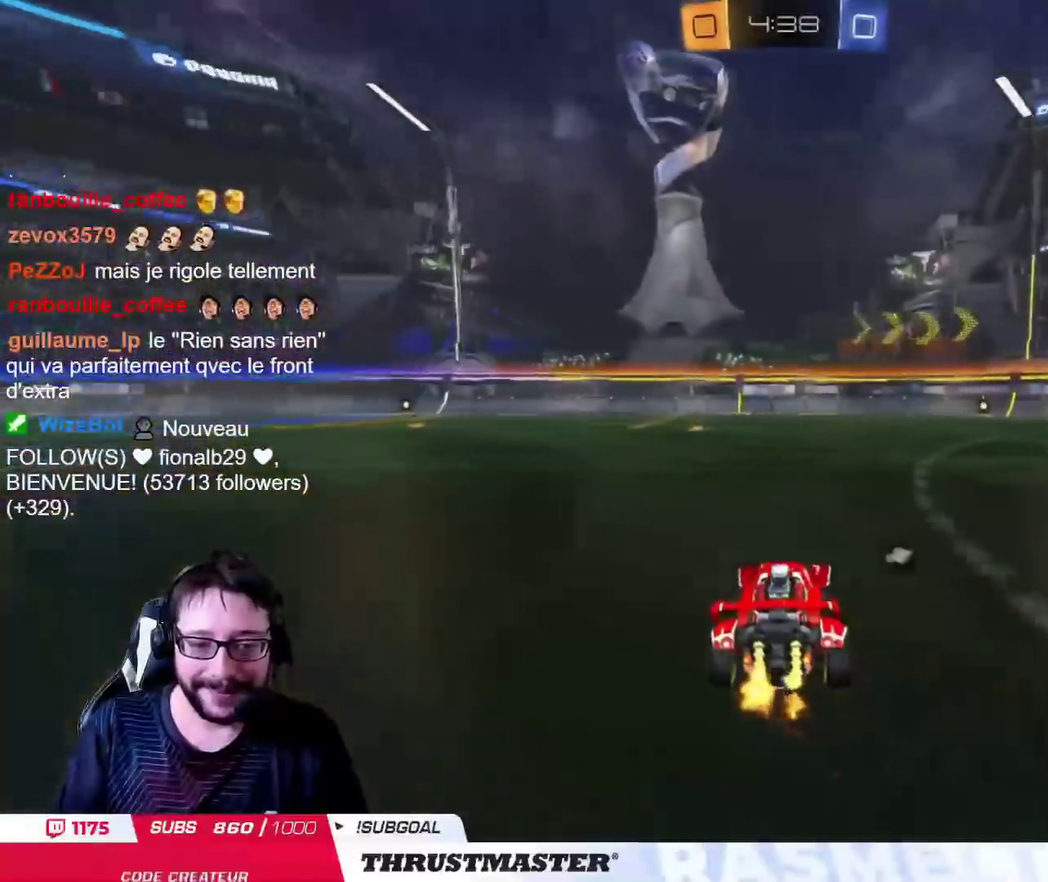
{"buttons": ["CIRCLE"], "left_stick": "center", "right_stick": "center", "events": [[83, "left_stick", "left"], [300, "left_stick", "center"], [484, "CIRCLE", "down"]]}
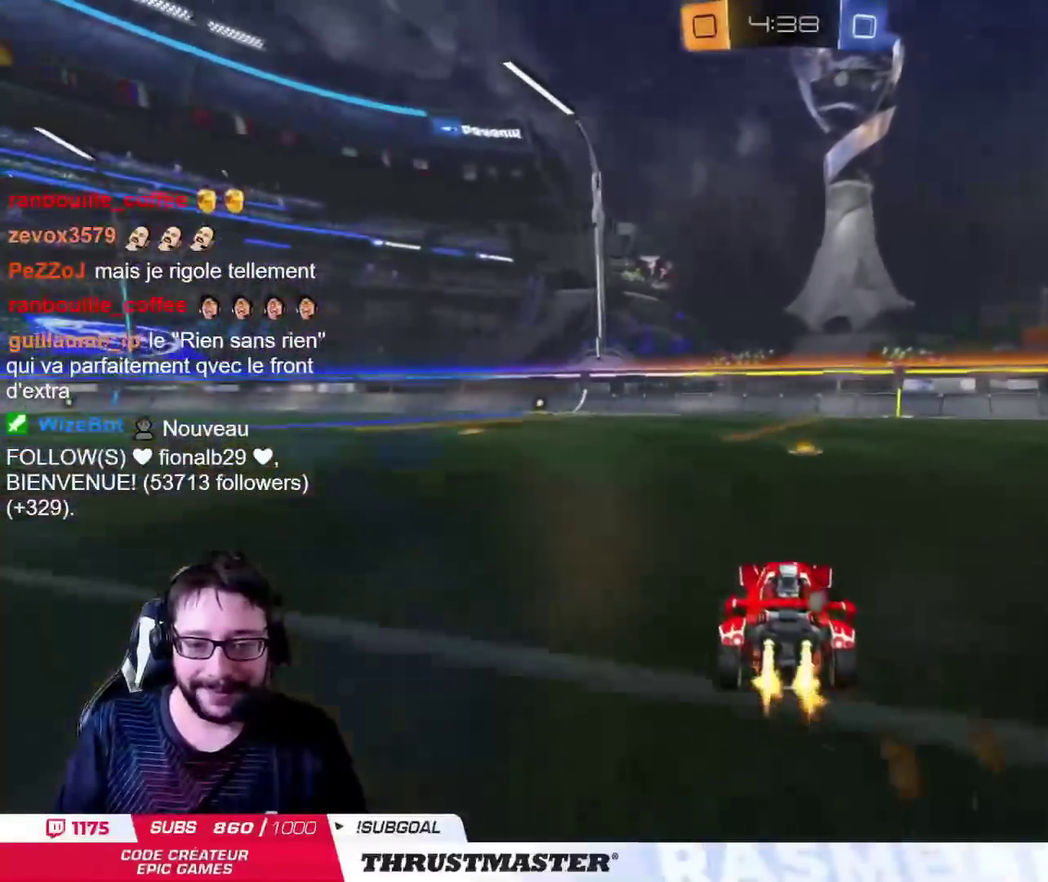
{"buttons": ["CIRCLE"], "left_stick": "right", "right_stick": "center", "events": [[216, "left_stick", "right"]]}
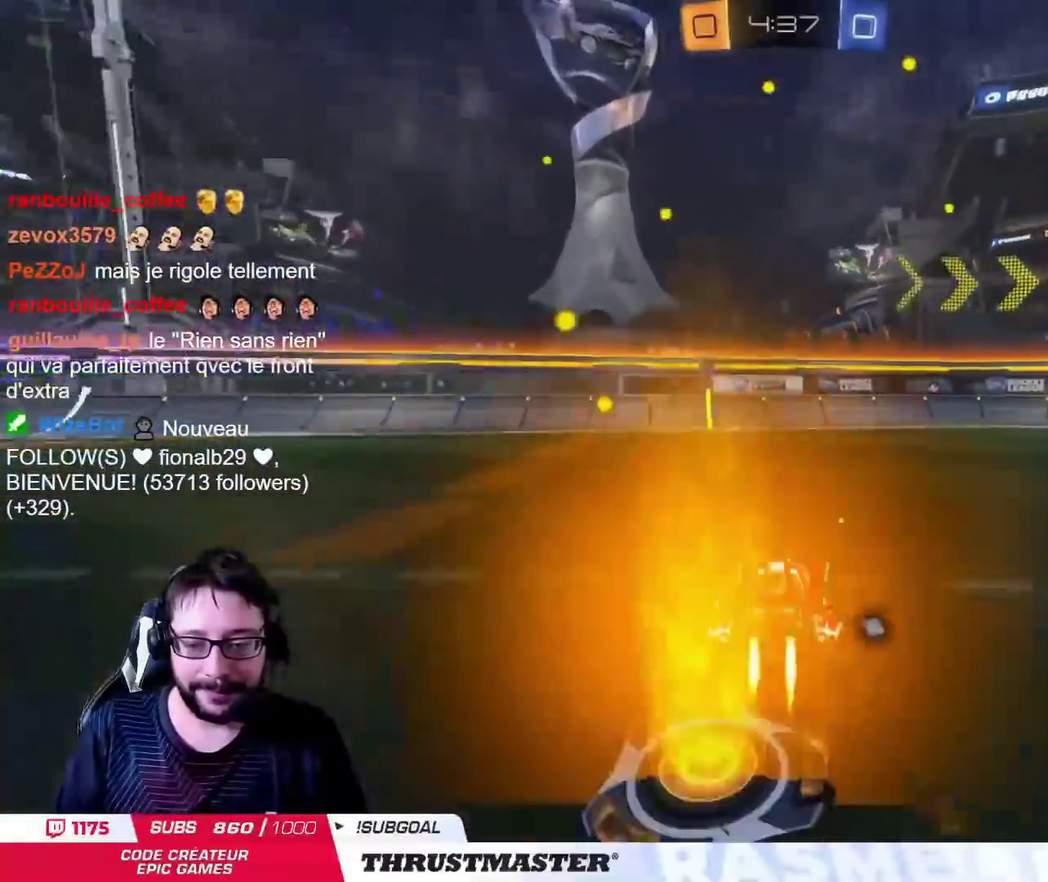
{"buttons": [], "left_stick": "center", "right_stick": "center", "events": [[284, "left_stick", "center"], [384, "TRIANGLE", "down"], [417, "CIRCLE", "up"], [451, "TRIANGLE", "up"]]}
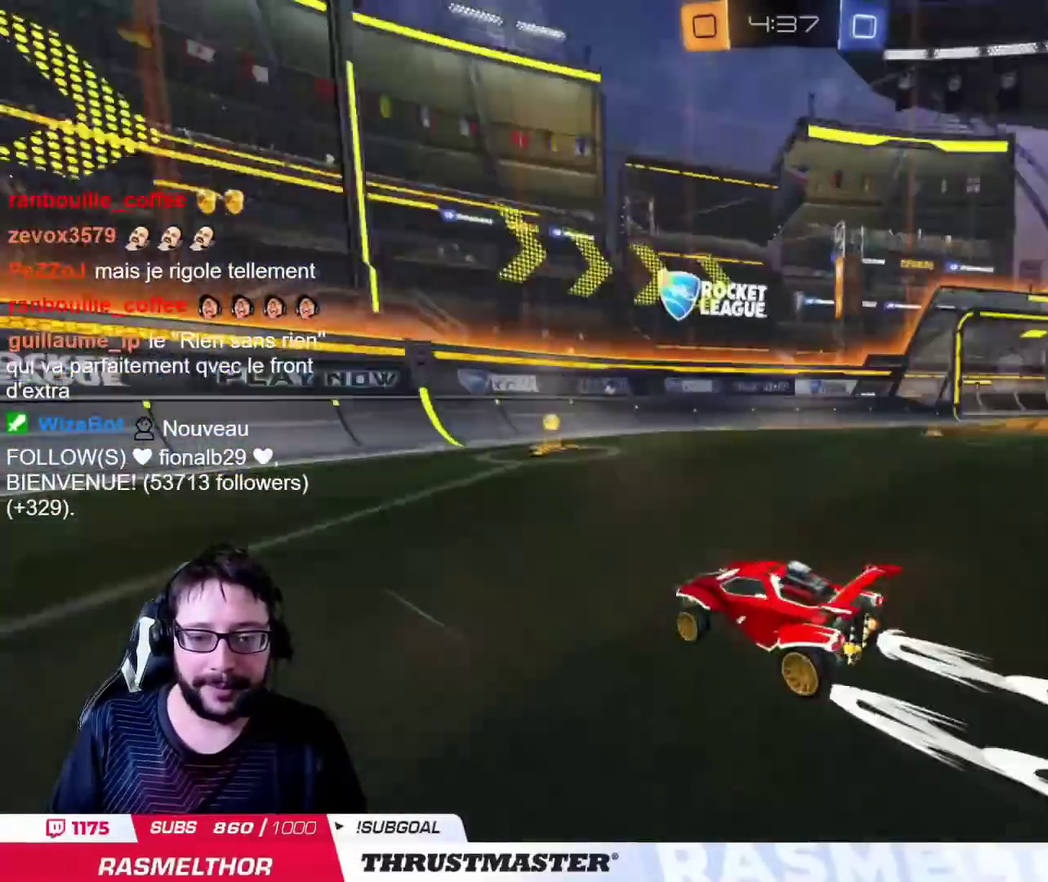
{"buttons": [], "left_stick": "right", "right_stick": "center", "events": [[33, "left_stick", "right"], [133, "left_stick", "center"], [267, "left_stick", "right"]]}
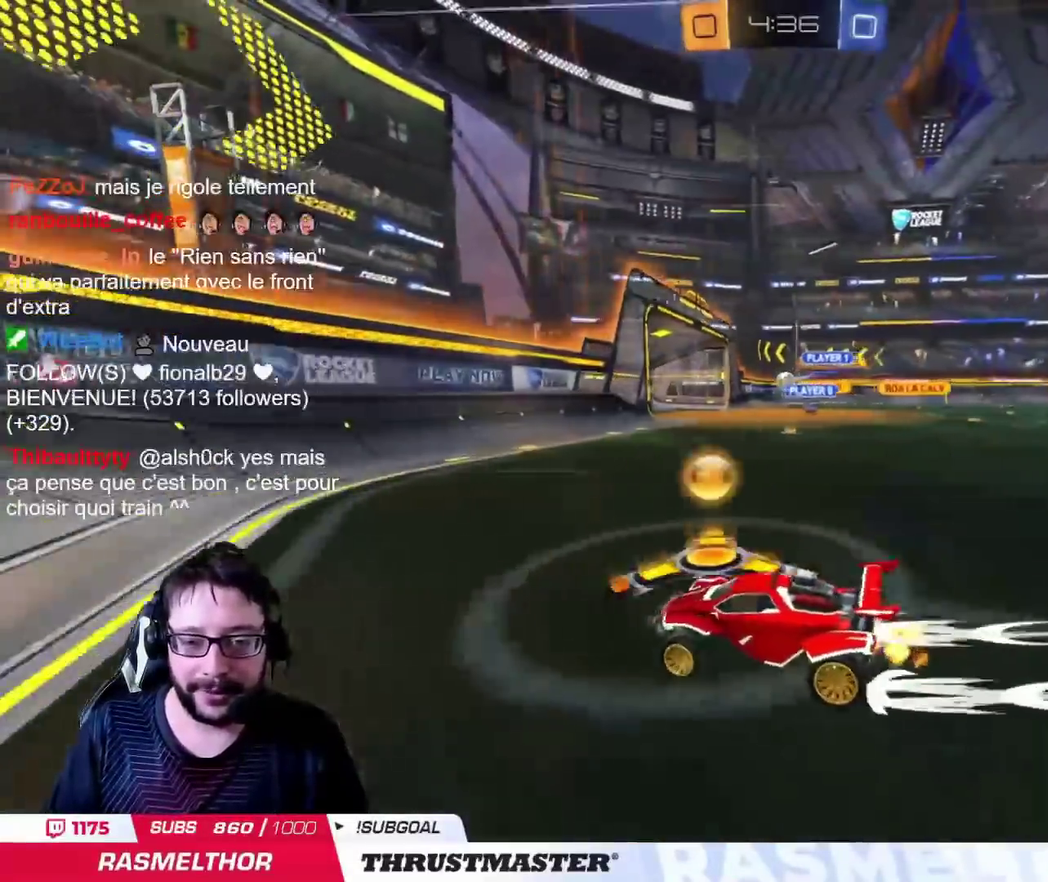
{"buttons": ["CIRCLE"], "left_stick": "right", "right_stick": "center", "events": [[134, "CIRCLE", "down"]]}
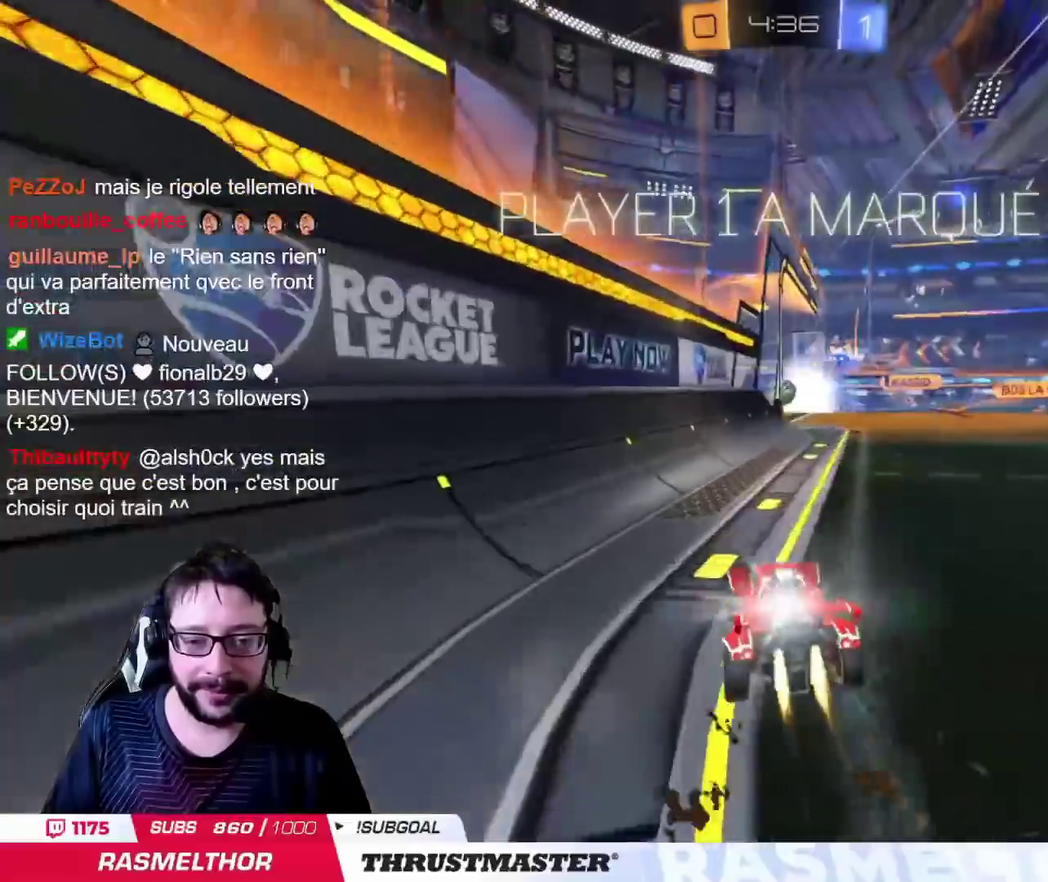
{"buttons": [], "left_stick": "center", "right_stick": "center", "events": [[33, "CIRCLE", "up"], [200, "left_stick", "center"]]}
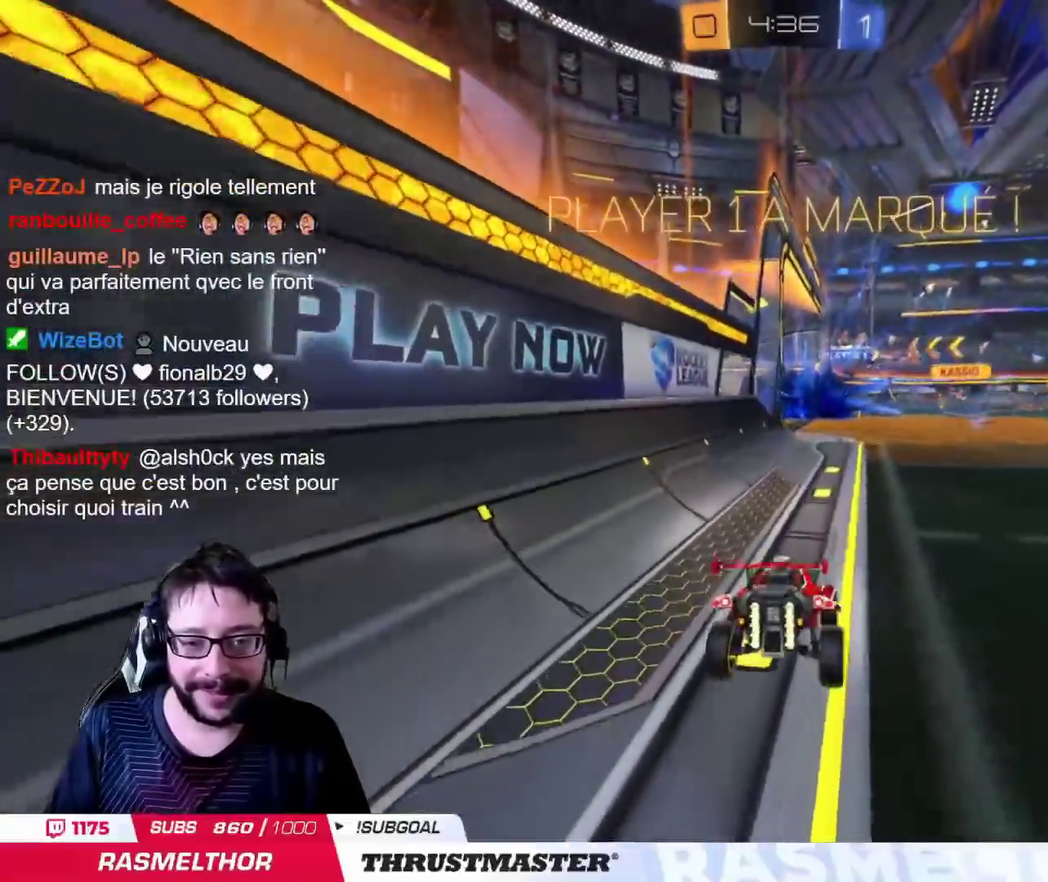
{"buttons": [], "left_stick": "up-left", "right_stick": "center", "events": [[501, "left_stick", "up-left"]]}
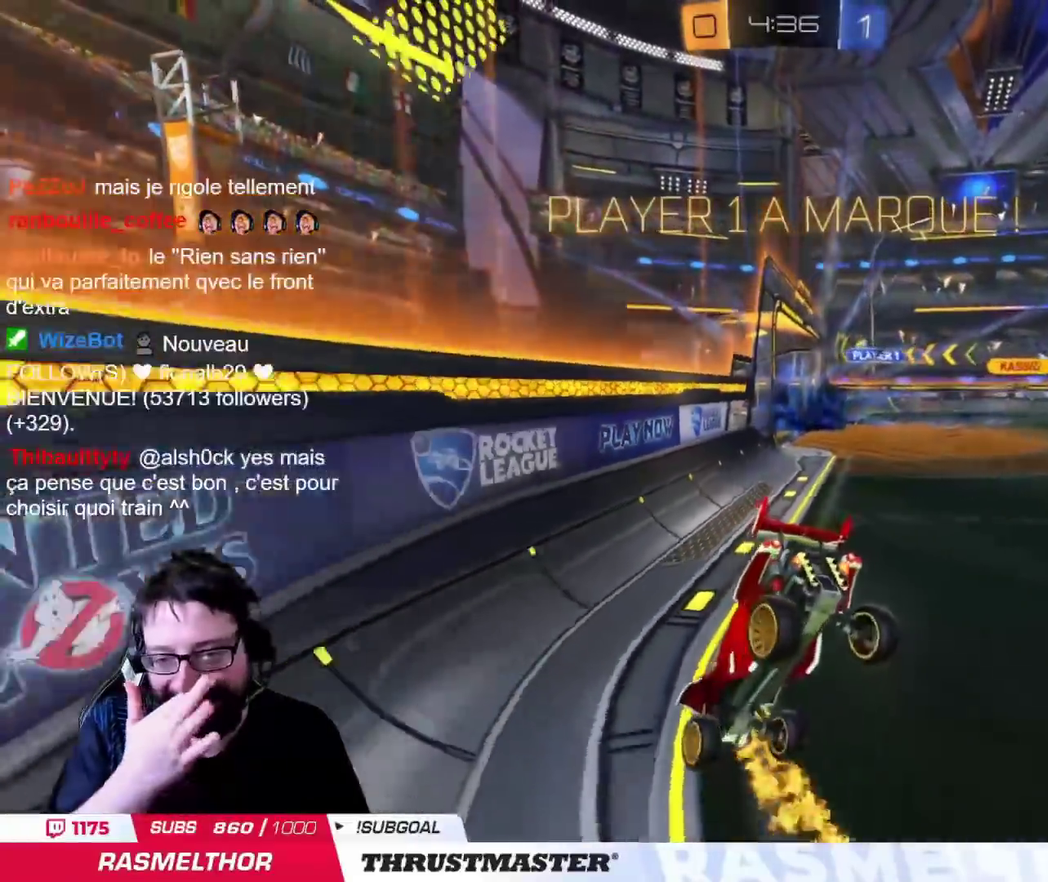
{"buttons": [], "left_stick": "up-left", "right_stick": "center", "events": []}
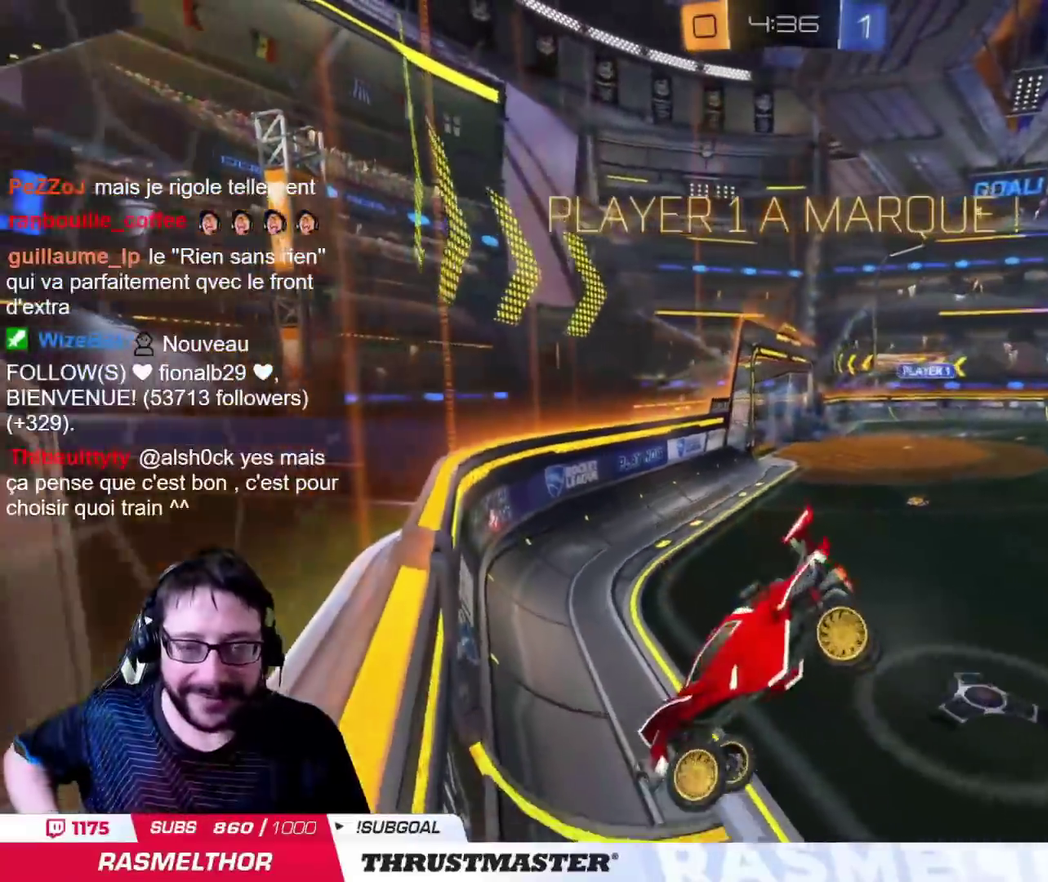
{"buttons": [], "left_stick": "left", "right_stick": "center", "events": [[334, "left_stick", "left"]]}
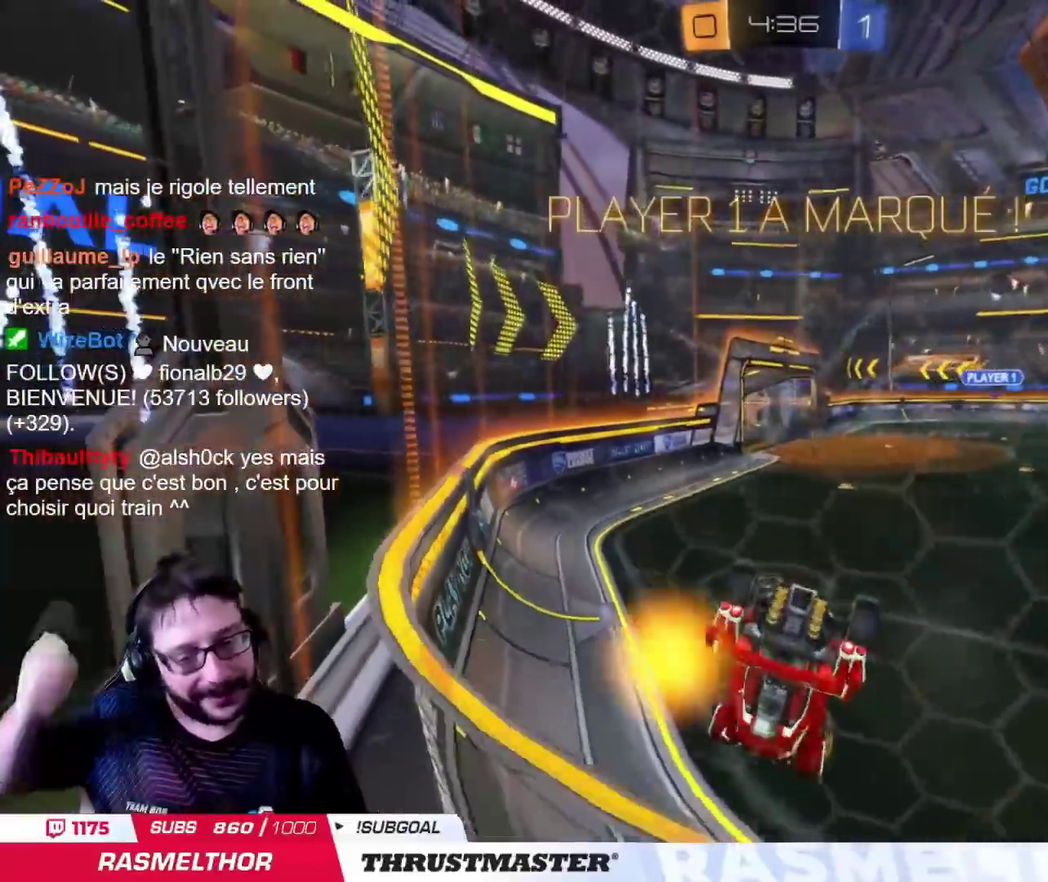
{"buttons": [], "left_stick": "left", "right_stick": "center"}
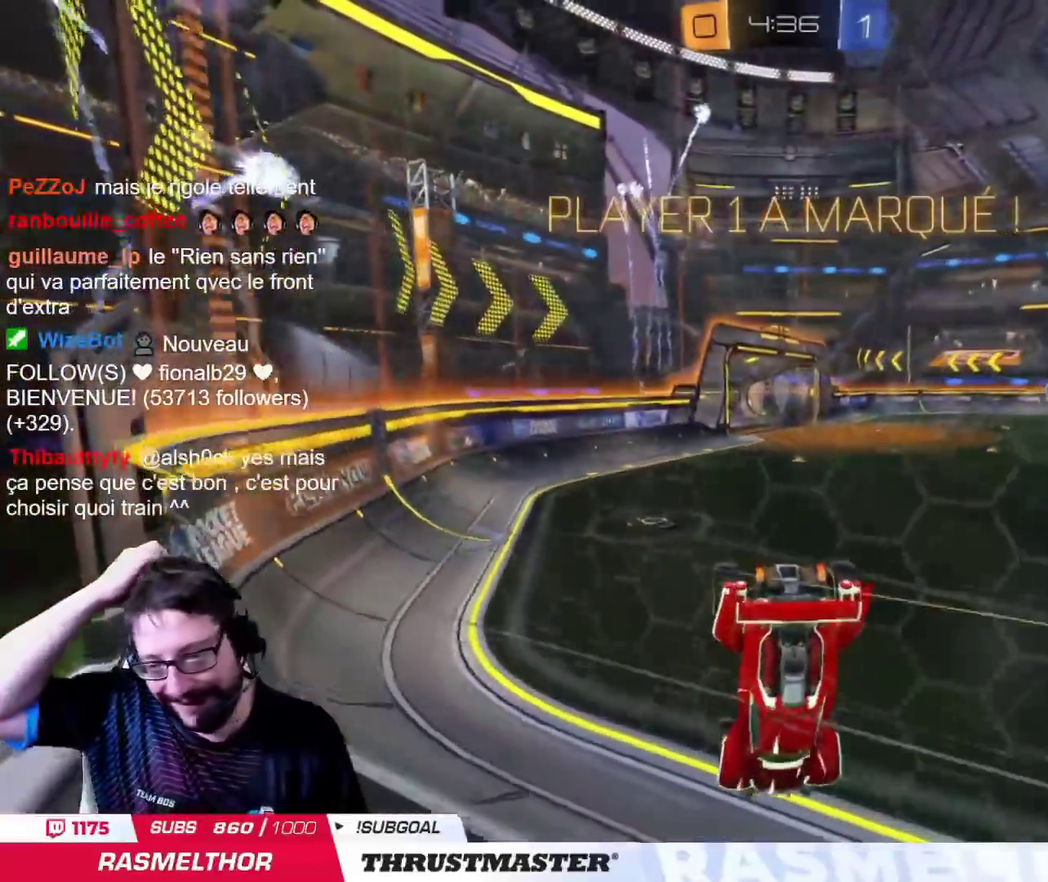
{"buttons": [], "left_stick": "center", "right_stick": "center"}
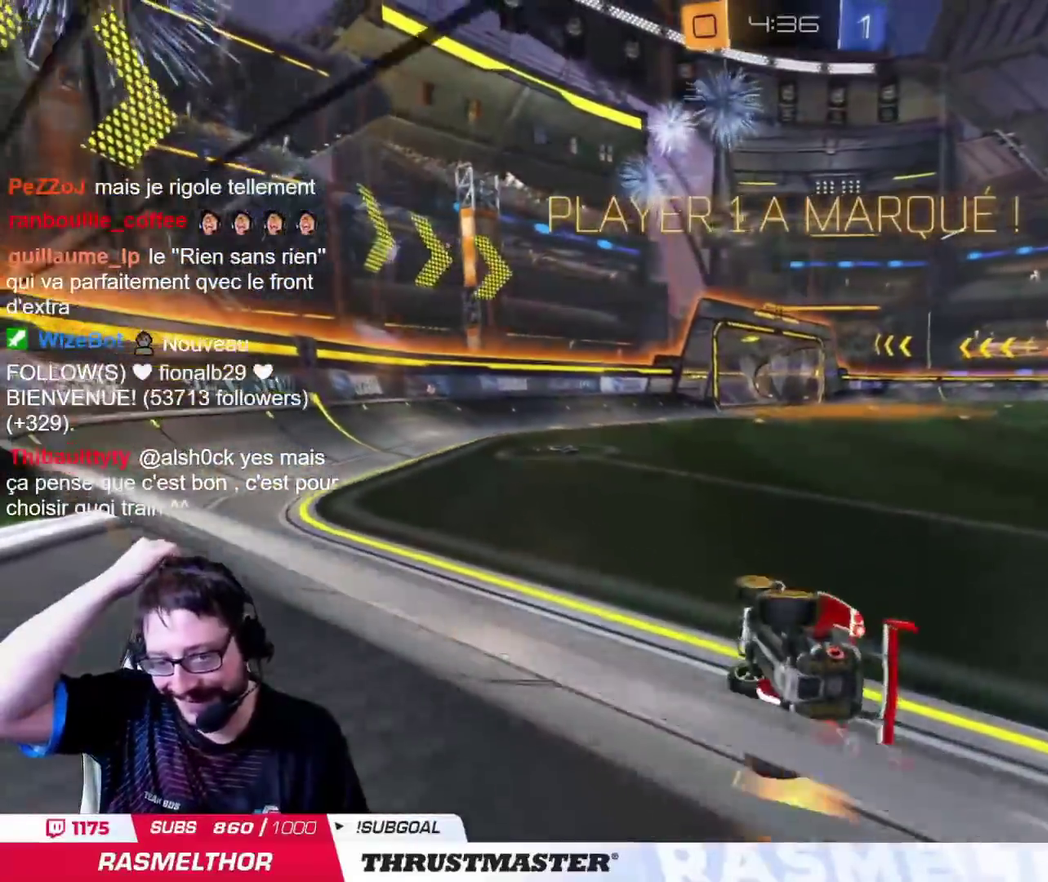
{"buttons": [], "left_stick": "center", "right_stick": "center", "events": []}
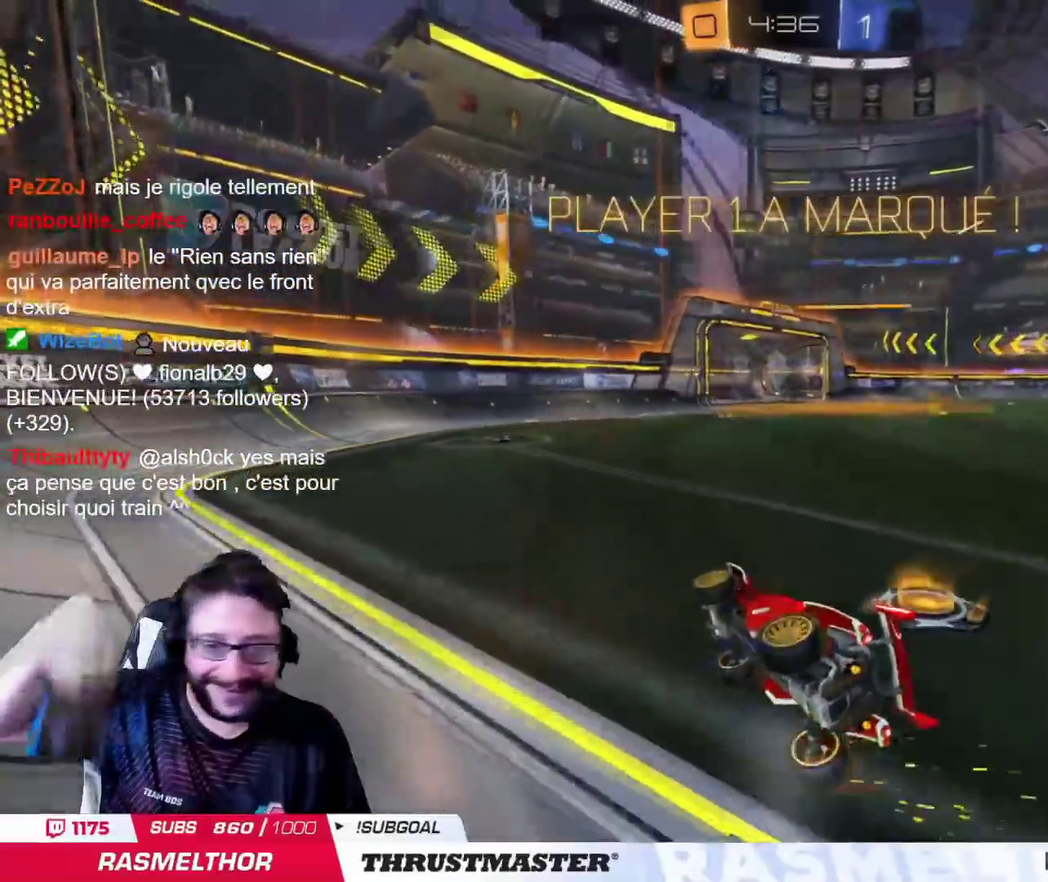
{"buttons": [], "left_stick": "center", "right_stick": "center", "events": []}
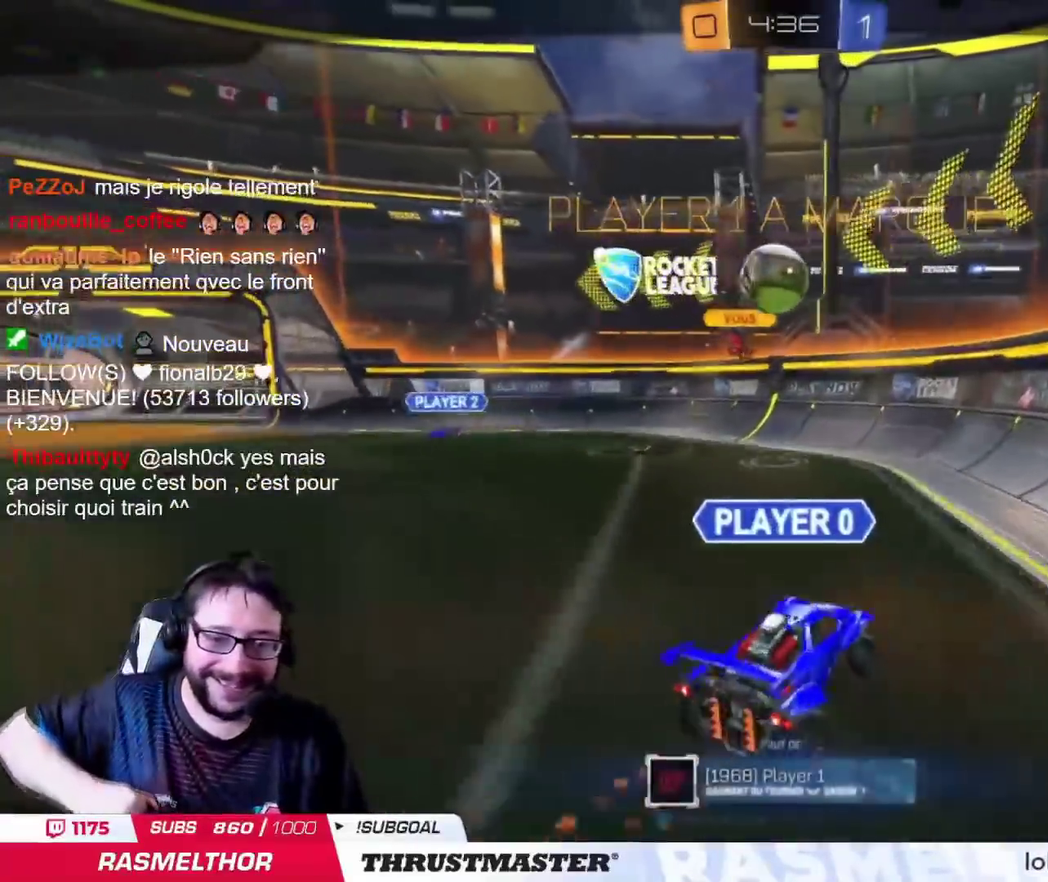
{"buttons": [], "left_stick": "center", "right_stick": "center", "events": []}
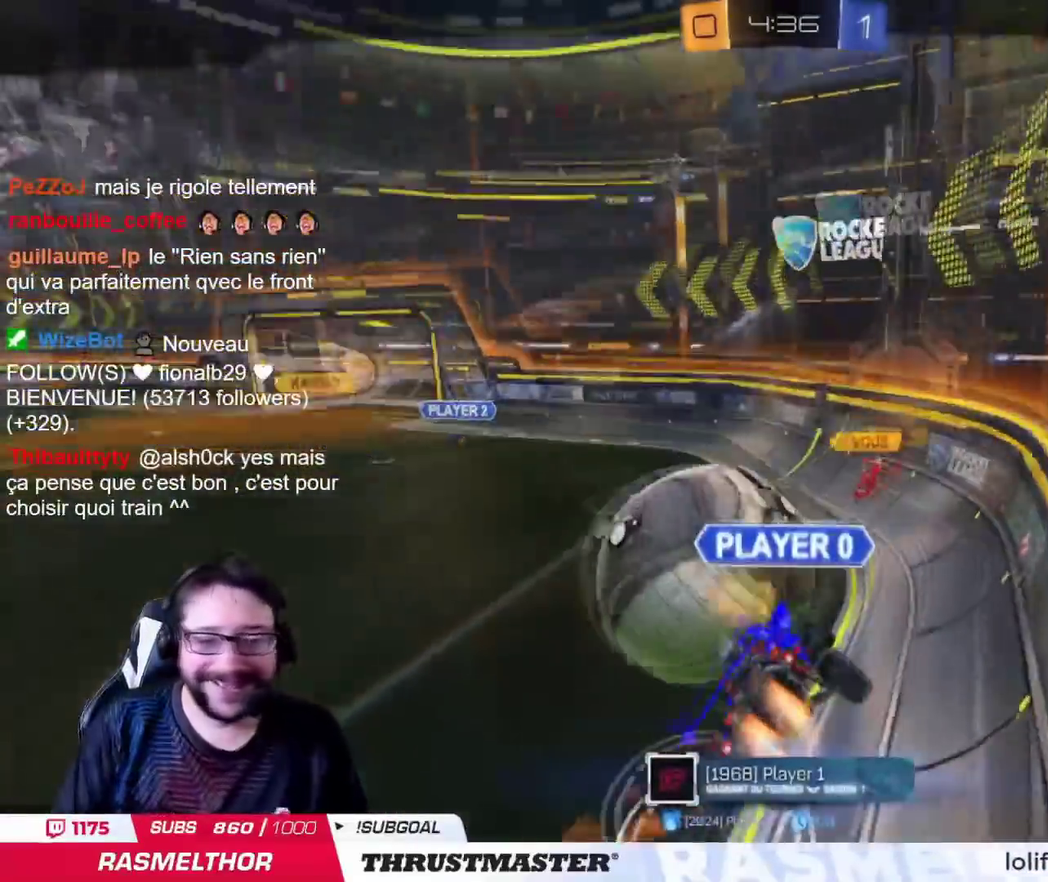
{"buttons": [], "left_stick": "center", "right_stick": "center", "events": [[250, "CROSS", "down"], [334, "CROSS", "up"]]}
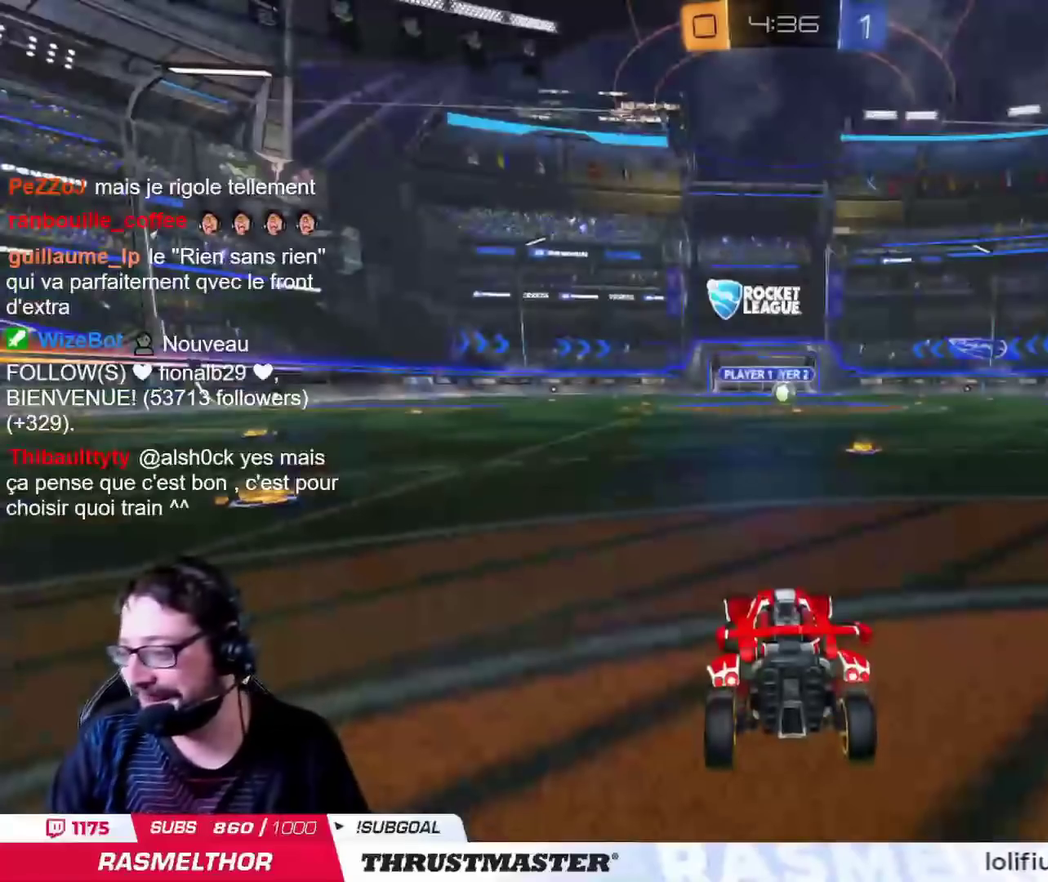
{"buttons": [], "left_stick": "center", "right_stick": "center", "events": [[367, "TRIANGLE", "down"], [467, "TRIANGLE", "up"]]}
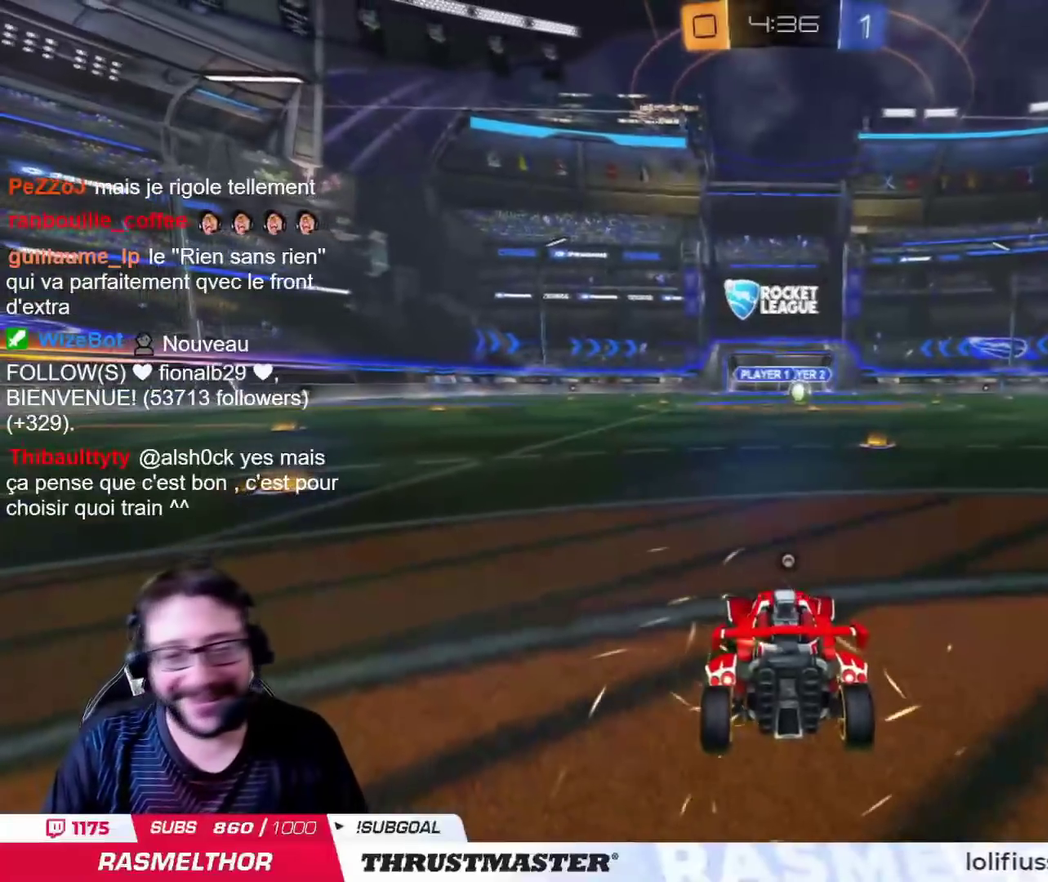
{"buttons": [], "left_stick": "center", "right_stick": "center", "events": [[434, "TRIANGLE", "down"], [501, "TRIANGLE", "up"]]}
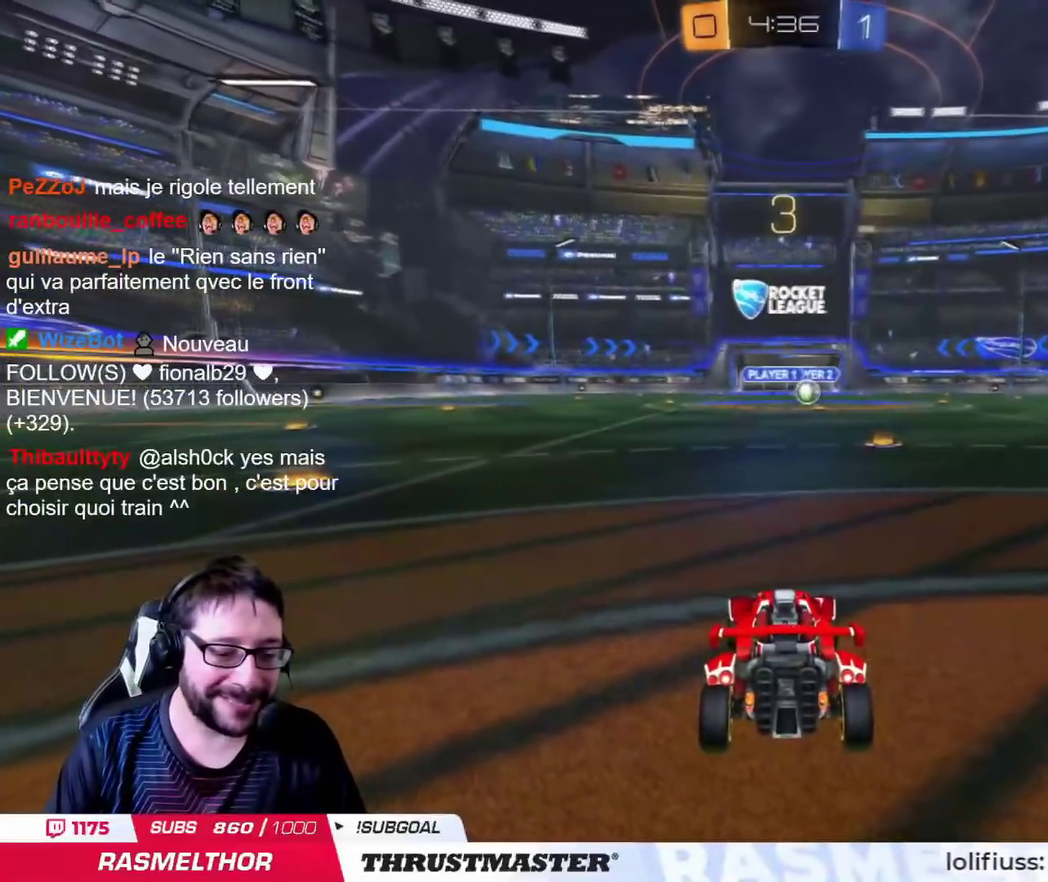
{"buttons": [], "left_stick": "center", "right_stick": "right", "events": [[216, "right_stick", "right"]]}
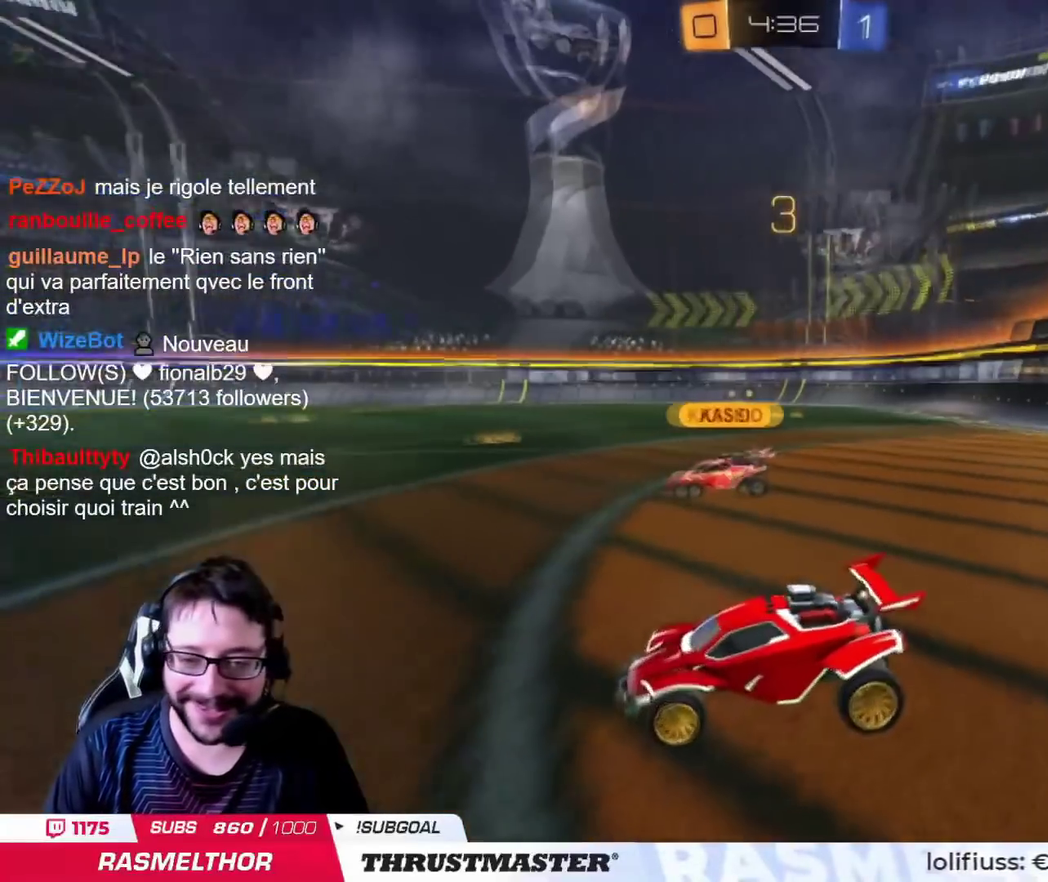
{"buttons": [], "left_stick": "center", "right_stick": "center", "events": [[317, "right_stick", "center"]]}